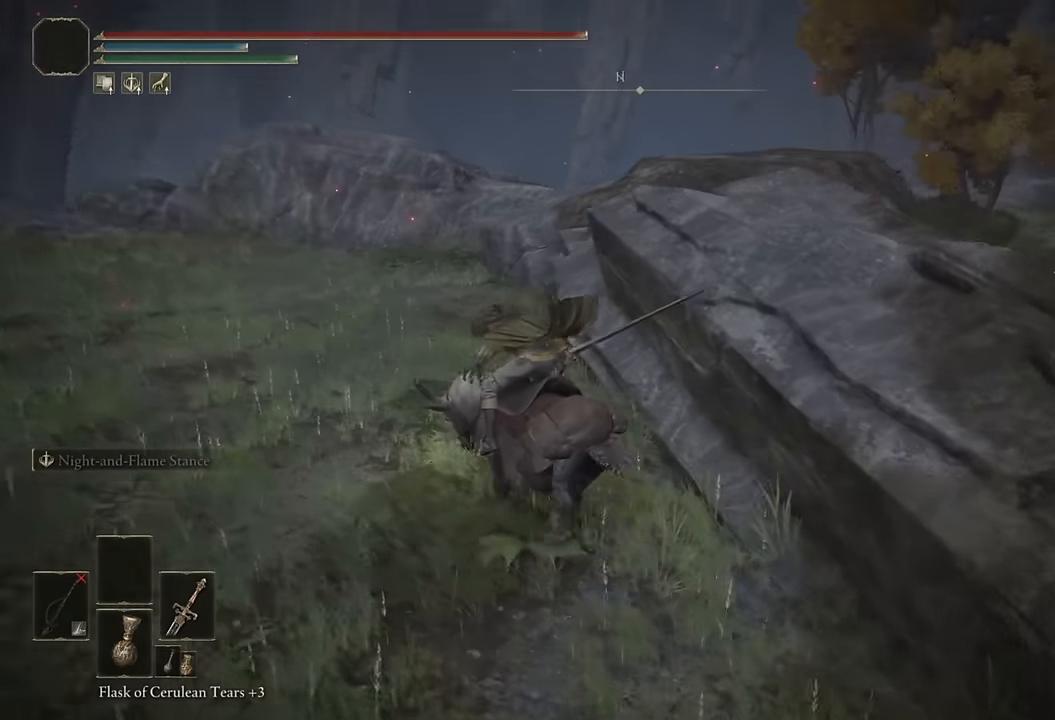
Gameplay with a controller (PlayStation layout); each line is a JSON object with the inputs held at the frame after it. "events" lists button and stick changes between this image and that frame as [ms after this image, input, new state], when the widget could be followed in between.
{"buttons": [], "left_stick": "up-left", "right_stick": "center", "events": [[450, "right_stick", "center"]]}
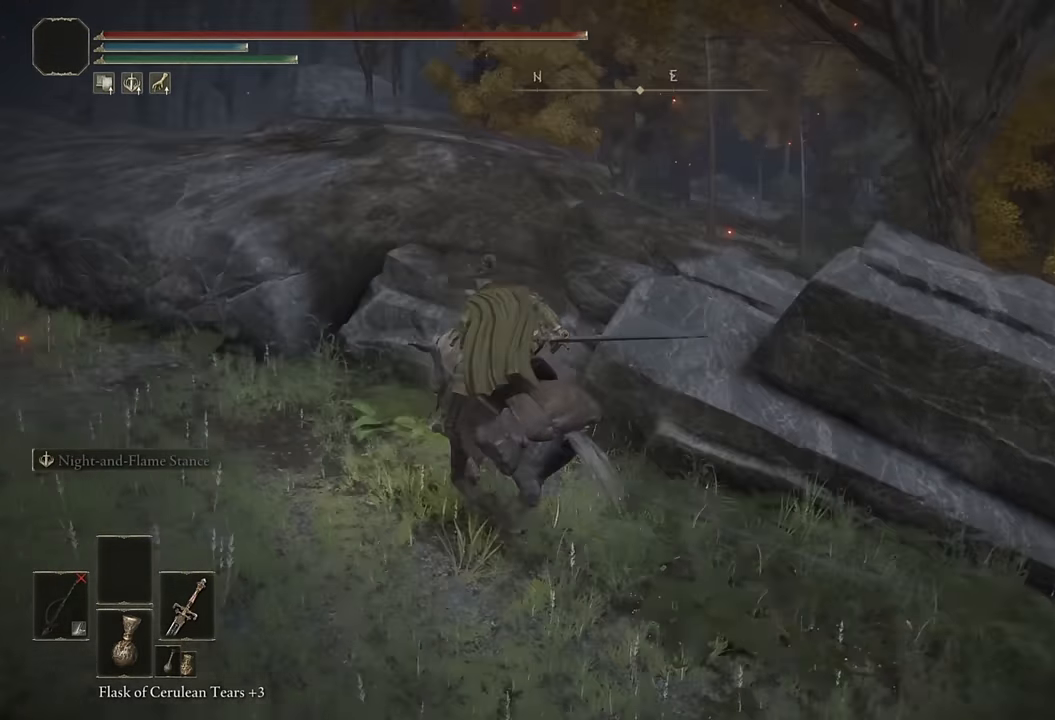
{"buttons": ["CROSS"], "left_stick": "up-left", "right_stick": "center", "events": [[67, "CROSS", "down"], [167, "CROSS", "up"], [317, "CROSS", "down"], [417, "CROSS", "up"], [484, "CROSS", "down"]]}
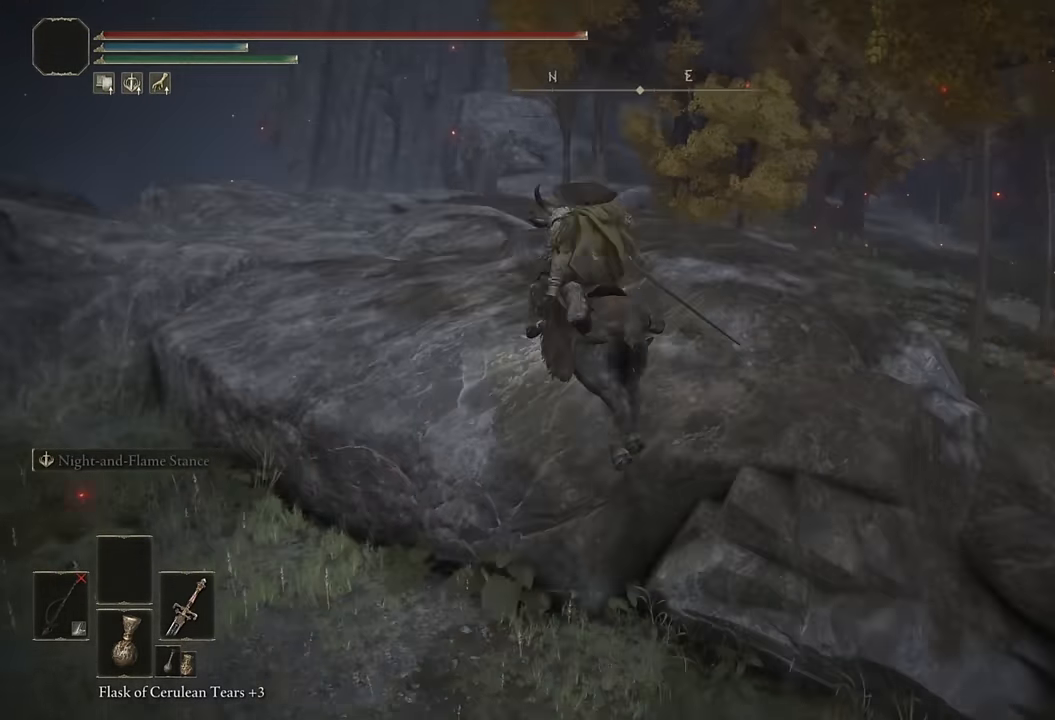
{"buttons": [], "left_stick": "up-left", "right_stick": "center", "events": [[50, "CROSS", "up"], [217, "right_stick", "down-right"], [400, "right_stick", "right"], [500, "right_stick", "center"]]}
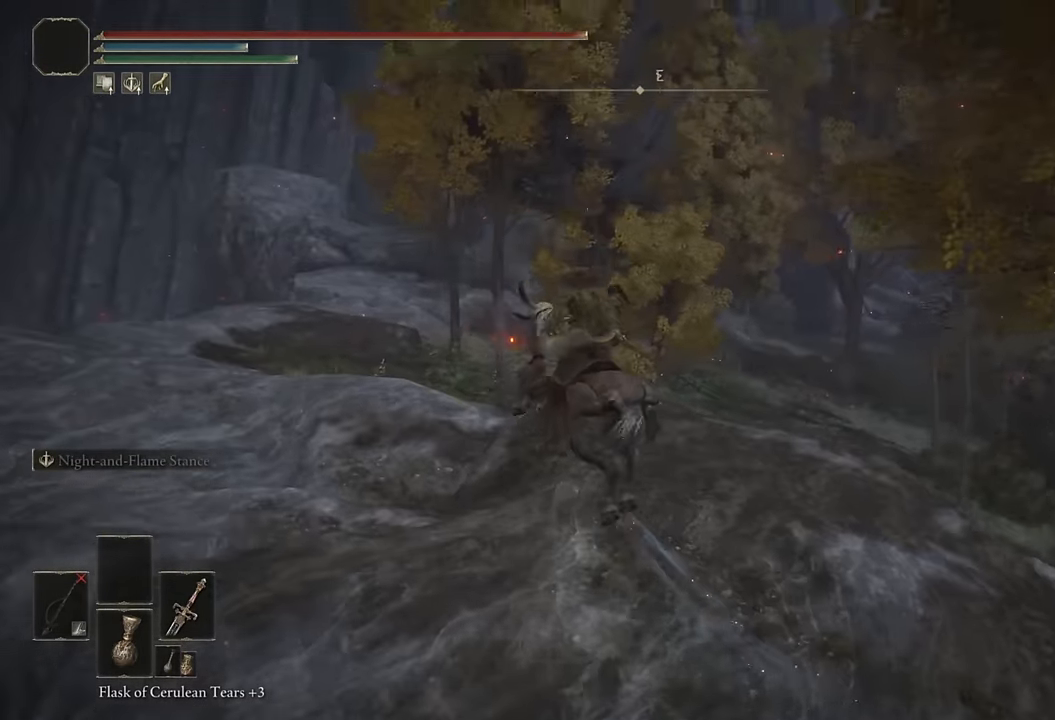
{"buttons": [], "left_stick": "up-left", "right_stick": "center", "events": [[284, "CIRCLE", "down"], [367, "CIRCLE", "up"]]}
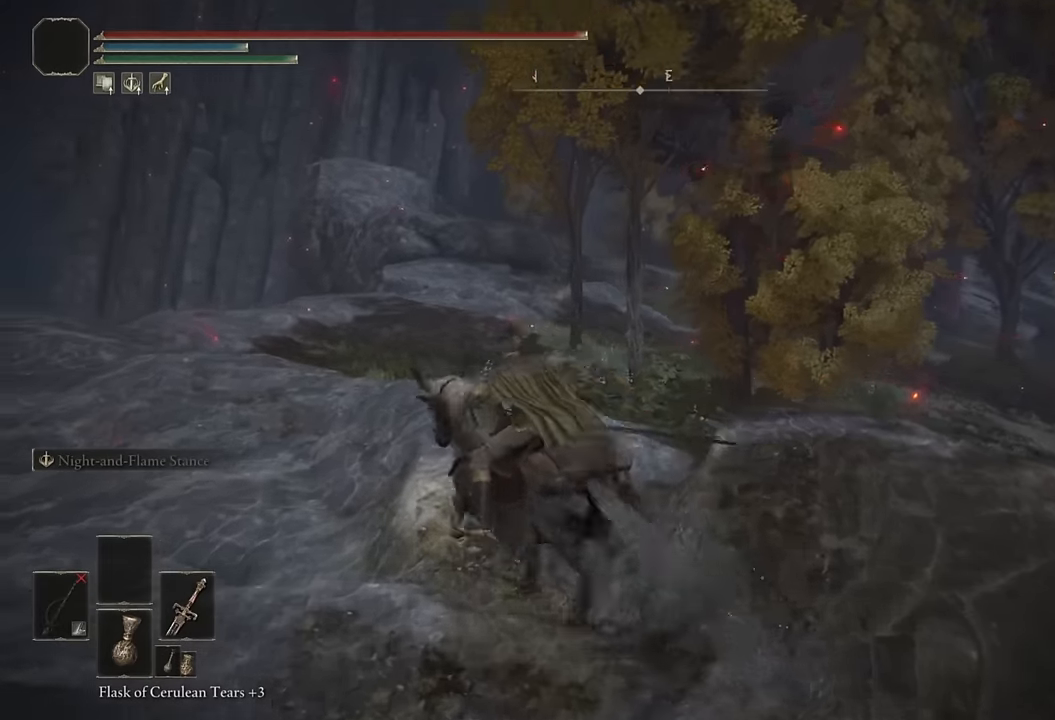
{"buttons": [], "left_stick": "up", "right_stick": "center", "events": [[67, "right_stick", "down"], [117, "right_stick", "down-left"], [267, "right_stick", "center"], [317, "left_stick", "up"]]}
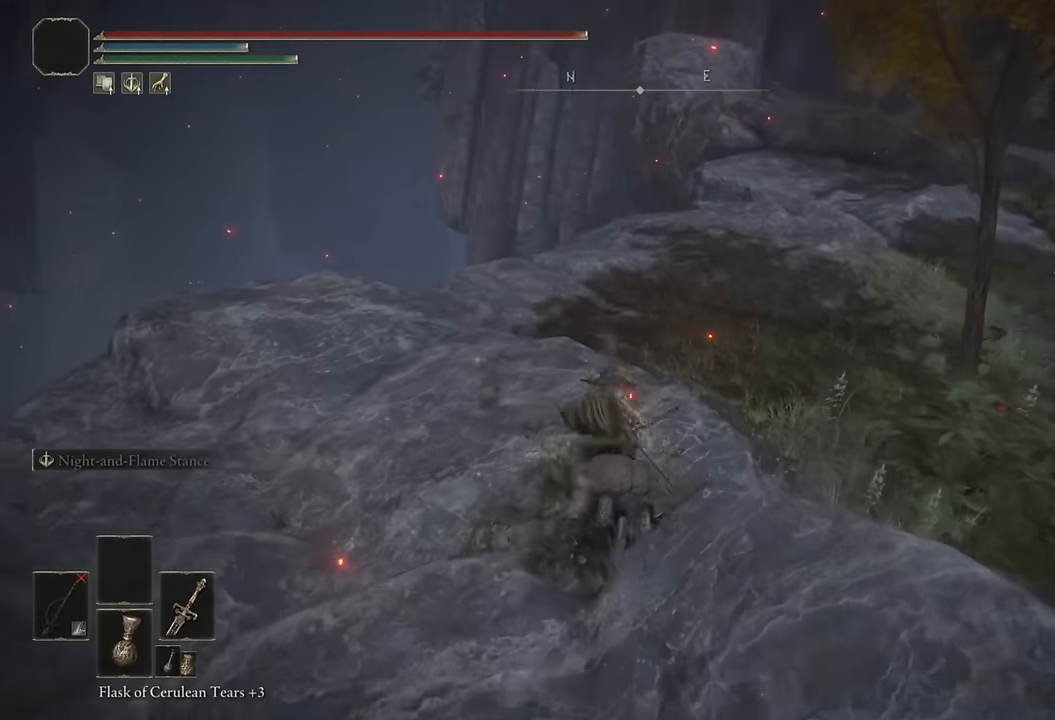
{"buttons": [], "left_stick": "up", "right_stick": "center", "events": [[17, "right_stick", "down"], [134, "right_stick", "center"]]}
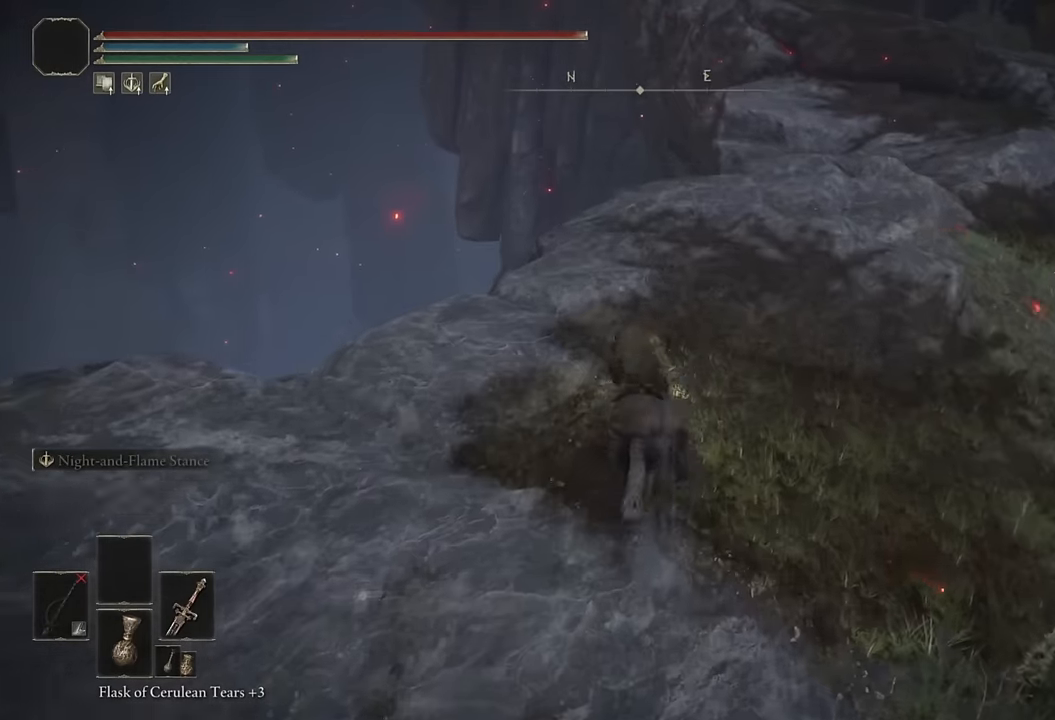
{"buttons": ["CROSS", "L1"], "left_stick": "center", "right_stick": "center", "events": [[67, "L3", "down"], [167, "L3", "up"], [184, "START", "down"], [200, "left_stick", "center"], [284, "START", "up"], [317, "DPAD_UP", "down"], [400, "DPAD_UP", "up"], [434, "CROSS", "down"], [467, "L1", "down"]]}
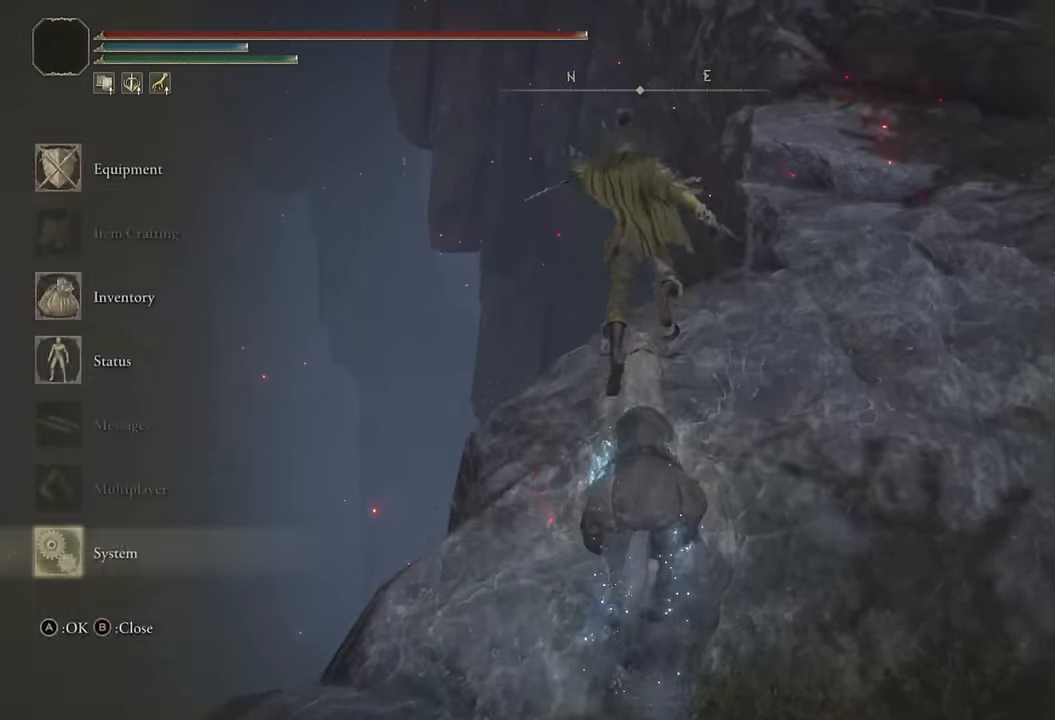
{"buttons": [], "left_stick": "center", "right_stick": "center", "events": [[17, "CROSS", "up"], [34, "L1", "up"], [150, "CROSS", "down"], [200, "CROSS", "up"], [200, "DPAD_LEFT", "down"], [267, "DPAD_LEFT", "up"], [300, "CROSS", "down"], [350, "CROSS", "up"]]}
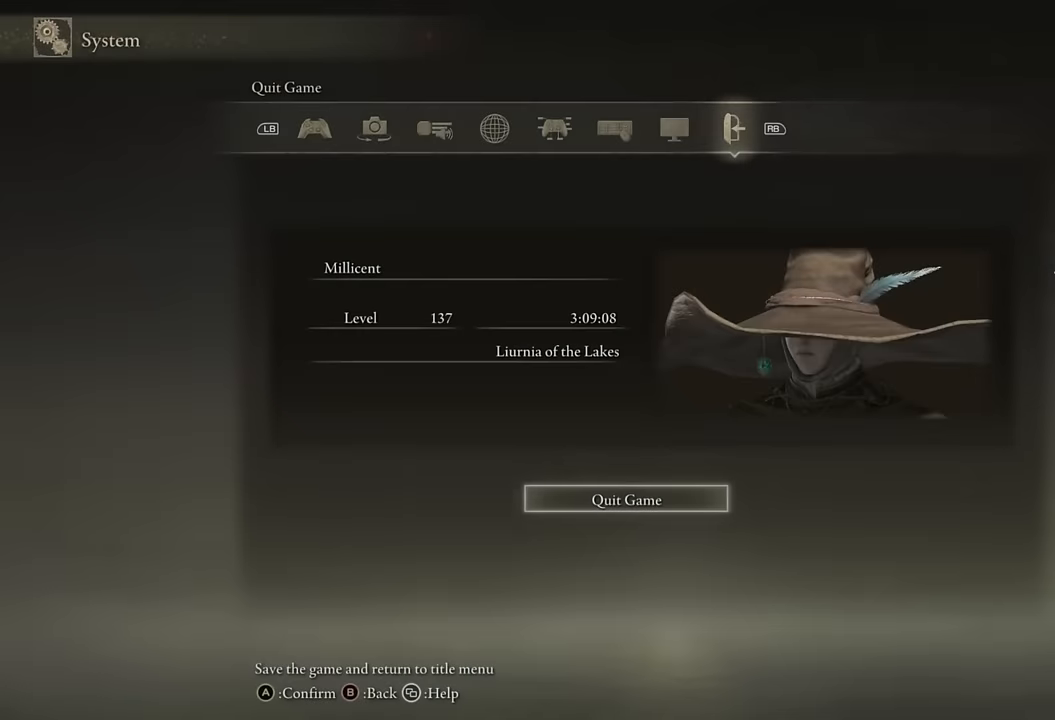
{"buttons": [], "left_stick": "center", "right_stick": "center", "events": []}
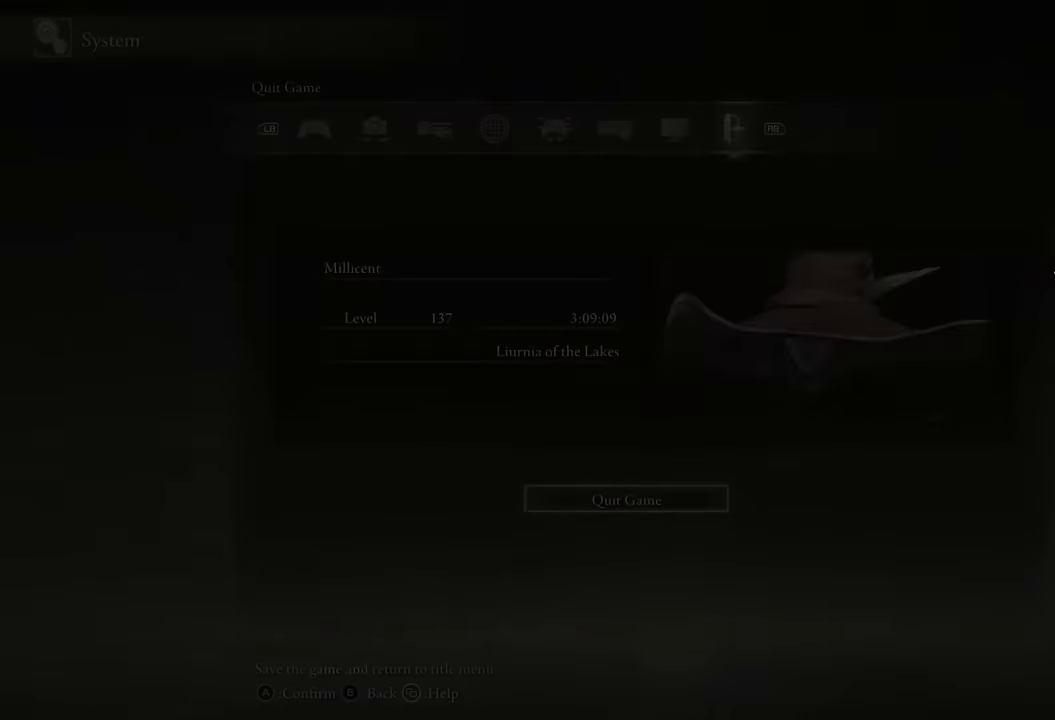
{"buttons": [], "left_stick": "center", "right_stick": "center", "events": []}
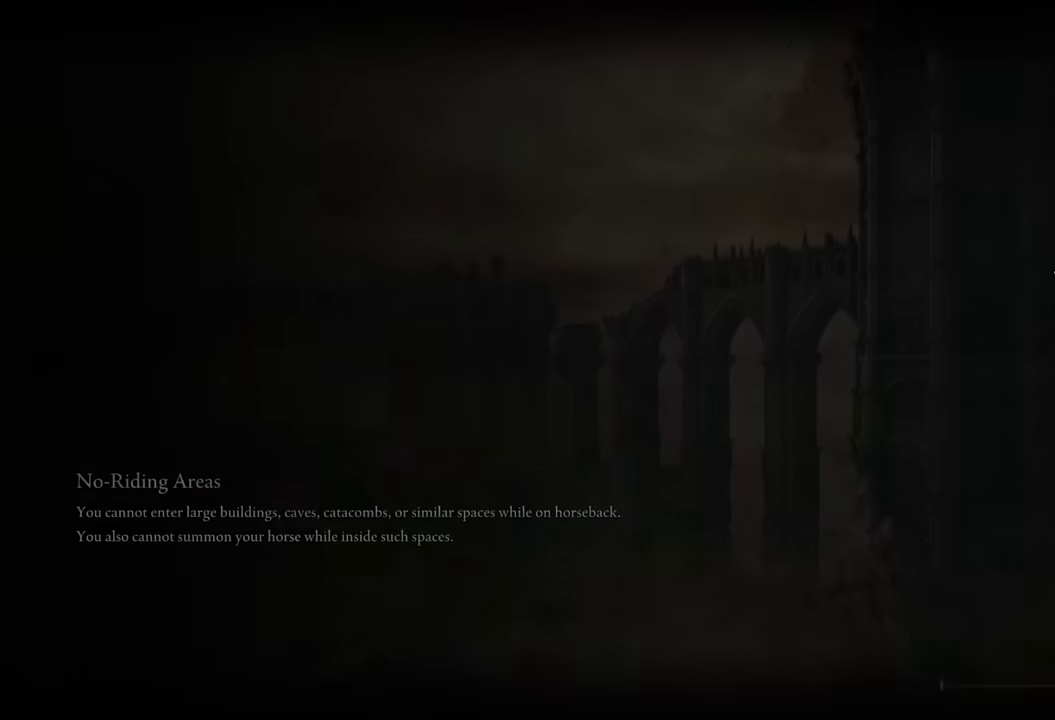
{"buttons": [], "left_stick": "center", "right_stick": "center", "events": [[400, "CROSS", "down"], [500, "CROSS", "up"]]}
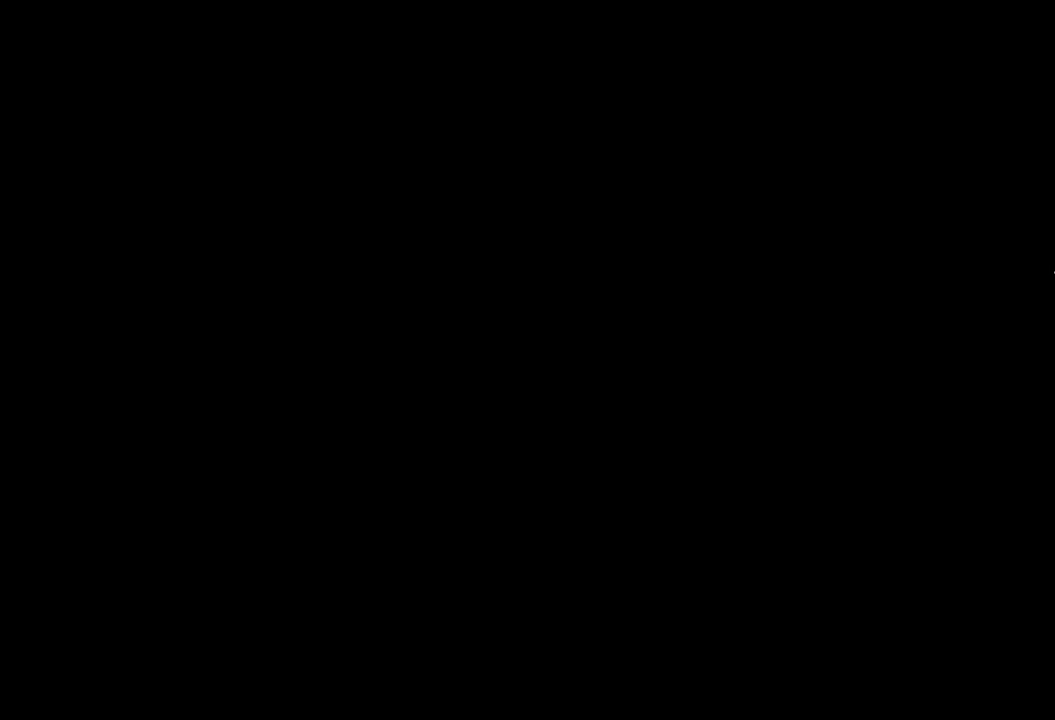
{"buttons": [], "left_stick": "center", "right_stick": "center", "events": [[67, "CROSS", "down"], [167, "CROSS", "up"], [250, "CROSS", "down"], [317, "CROSS", "up"], [400, "CROSS", "down"], [484, "CROSS", "up"]]}
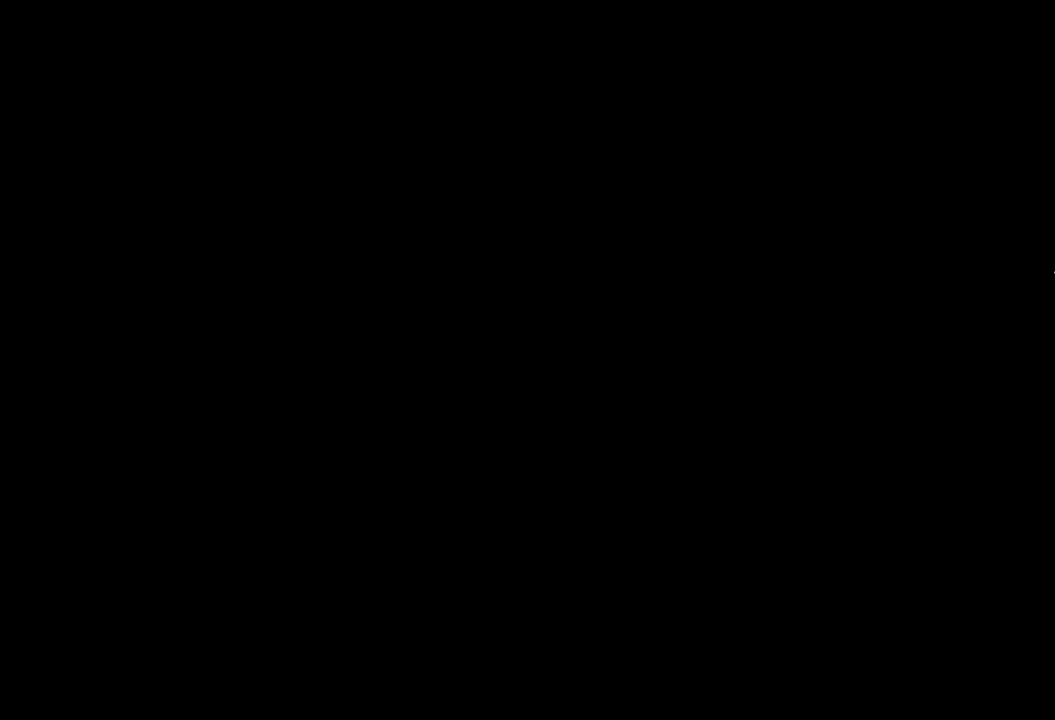
{"buttons": [], "left_stick": "center", "right_stick": "center", "events": [[67, "CROSS", "down"], [134, "CROSS", "up"], [217, "CROSS", "down"], [284, "CROSS", "up"], [367, "CROSS", "down"], [450, "CROSS", "up"]]}
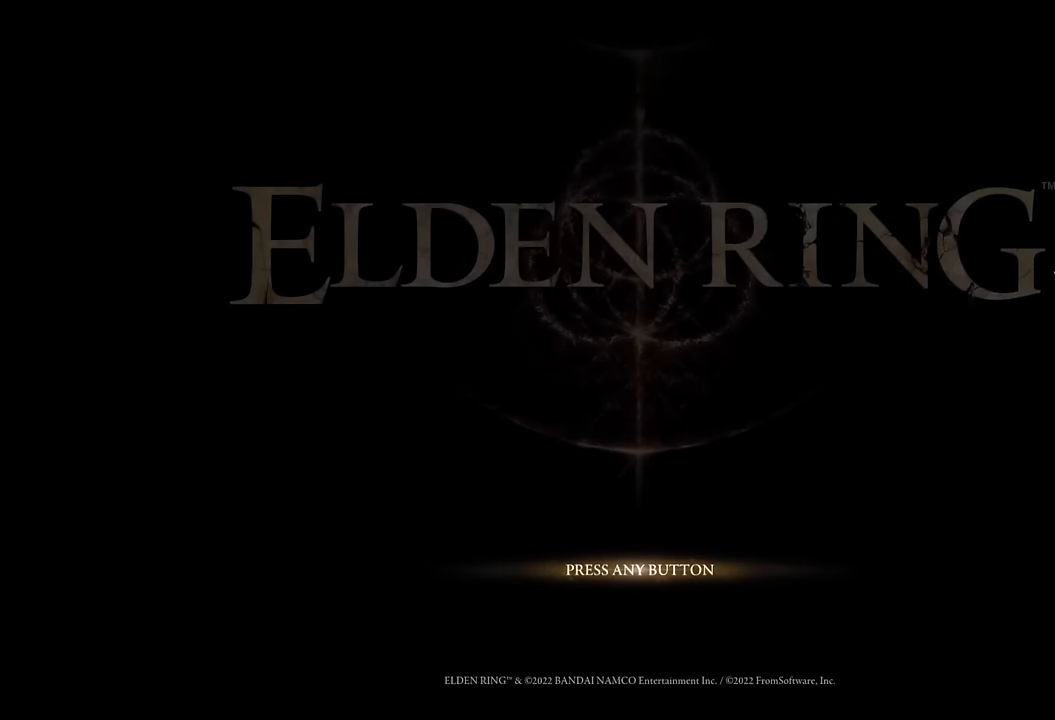
{"buttons": ["CROSS"], "left_stick": "center", "right_stick": "center", "events": [[34, "CROSS", "down"], [100, "CROSS", "up"], [184, "CROSS", "down"], [250, "CROSS", "up"], [317, "CROSS", "down"], [400, "CROSS", "up"], [484, "CROSS", "down"]]}
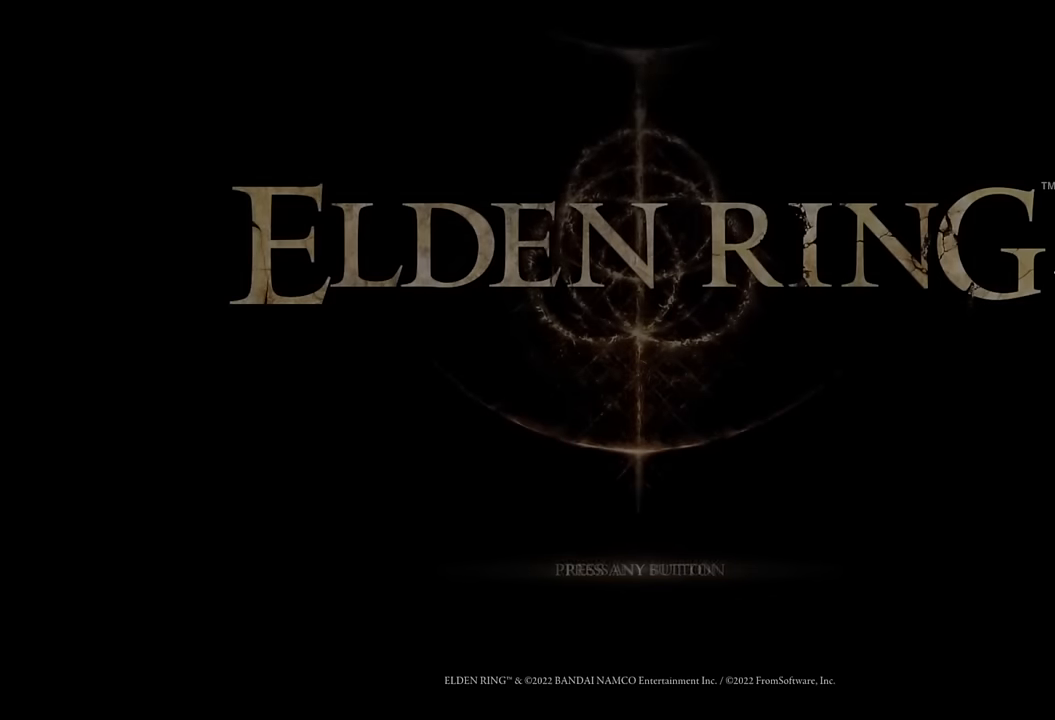
{"buttons": [], "left_stick": "center", "right_stick": "center", "events": [[50, "CROSS", "up"], [134, "CROSS", "down"], [200, "CROSS", "up"], [284, "CROSS", "down"], [350, "CROSS", "up"], [434, "CROSS", "down"], [500, "CROSS", "up"]]}
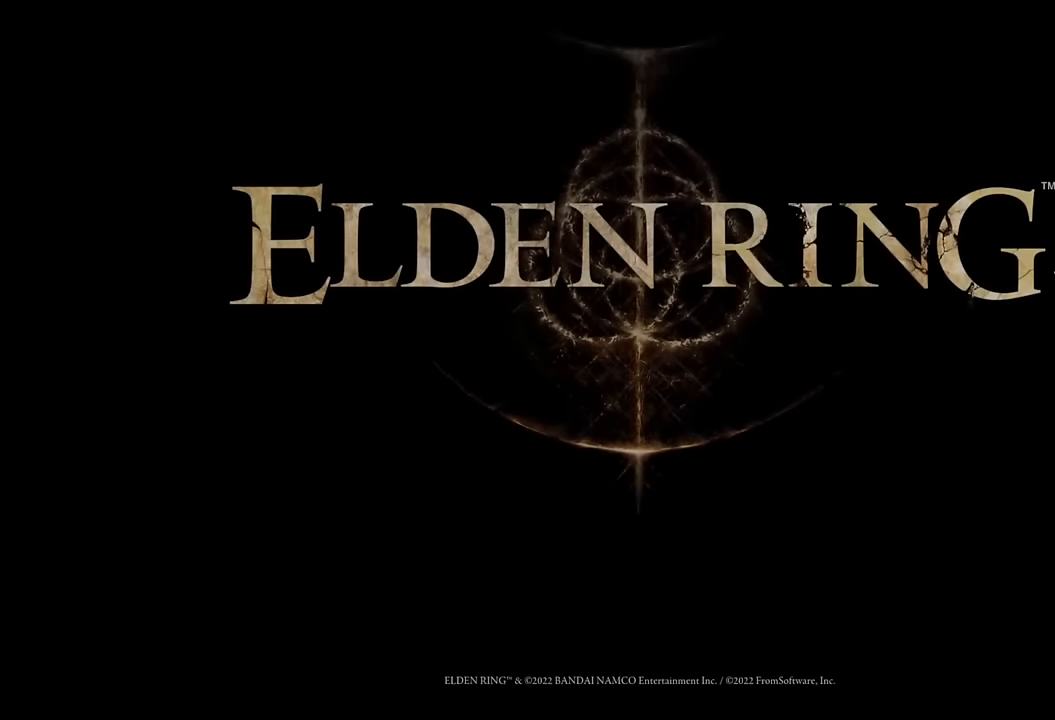
{"buttons": [], "left_stick": "center", "right_stick": "center", "events": [[67, "CROSS", "down"], [167, "CROSS", "up"]]}